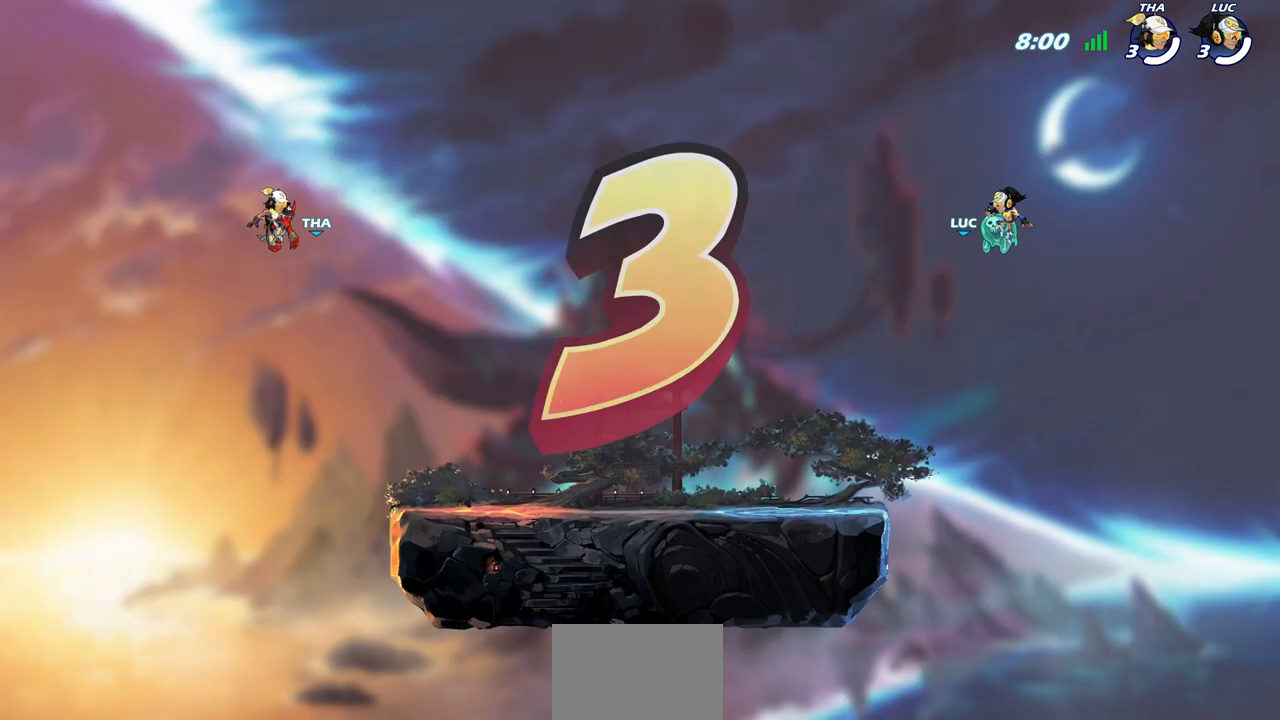
Gameplay with a controller (PlayStation layout); each line is a JSON object with the inputs held at the frame after it. "events" lists button and stick changes between this image and that frame as [ms after this image, input, new state], when the widget could be followed in between.
{"buttons": ["SELECT"], "left_stick": "center", "right_stick": "center", "events": [[317, "SELECT", "down"]]}
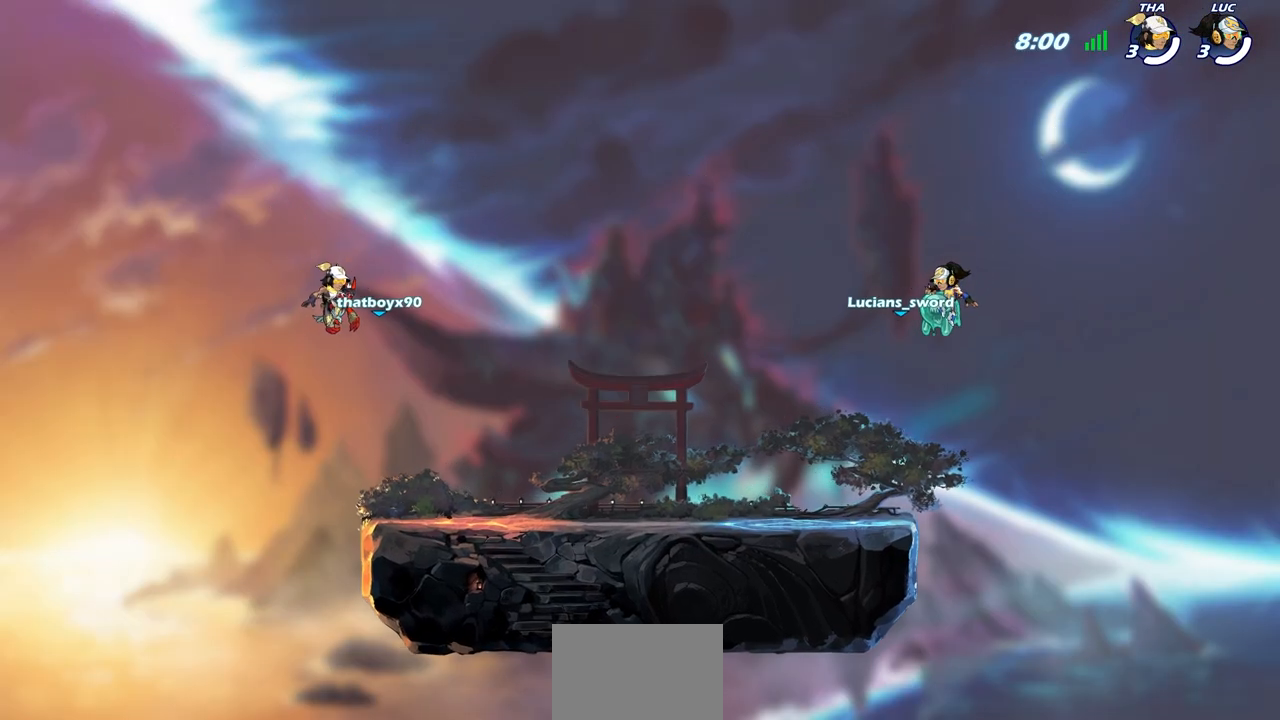
{"buttons": ["SELECT"], "left_stick": "center", "right_stick": "center", "events": []}
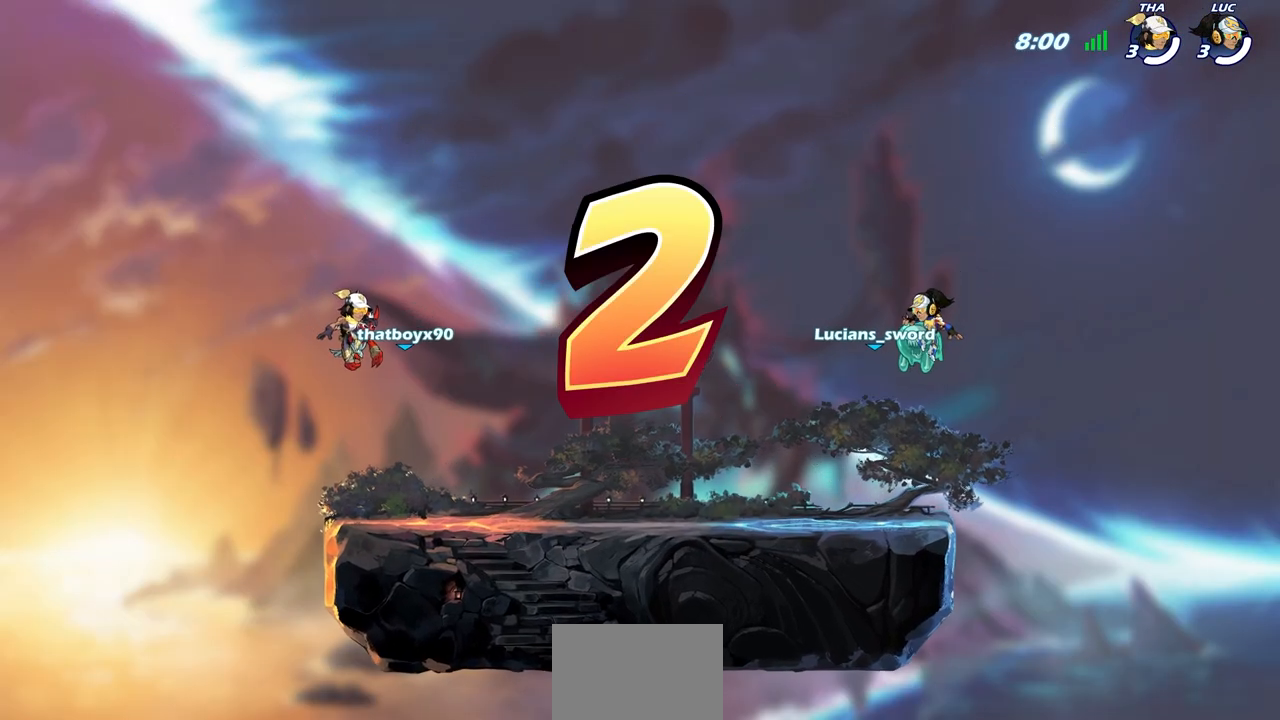
{"buttons": [], "left_stick": "center", "right_stick": "center", "events": [[333, "SELECT", "up"]]}
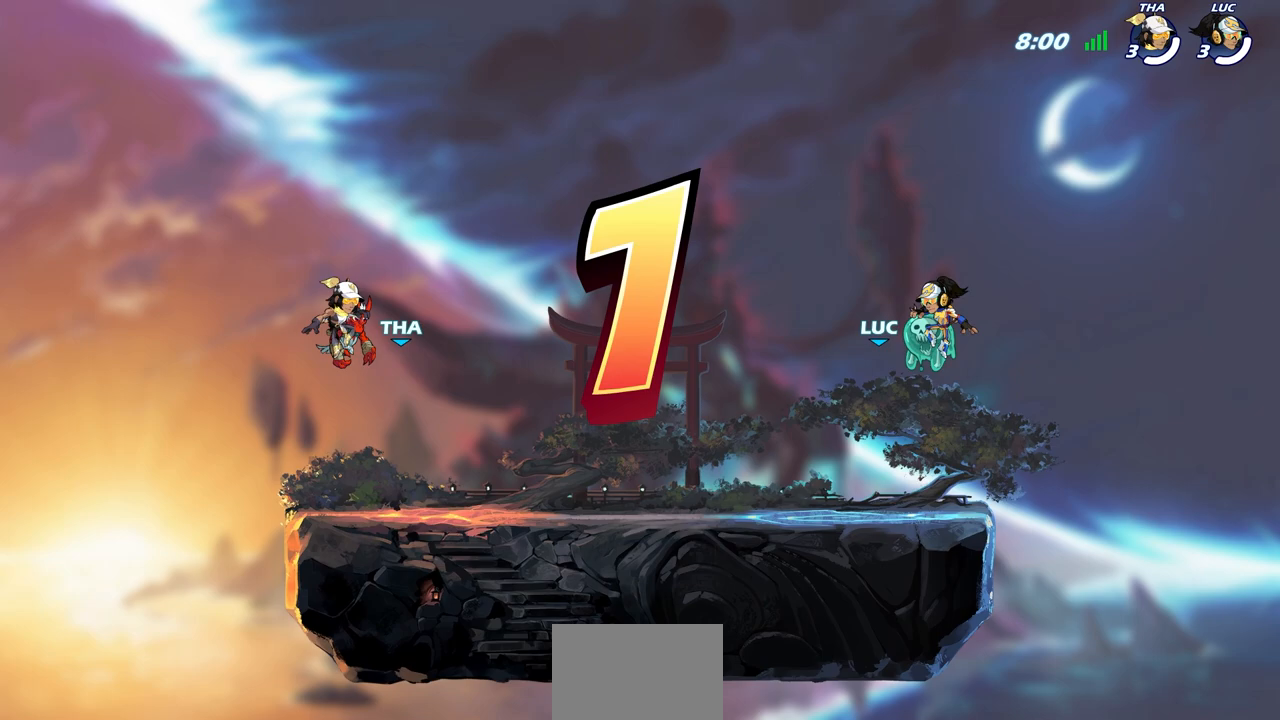
{"buttons": [], "left_stick": "center", "right_stick": "center", "events": [[17, "SELECT", "down"], [367, "SELECT", "up"]]}
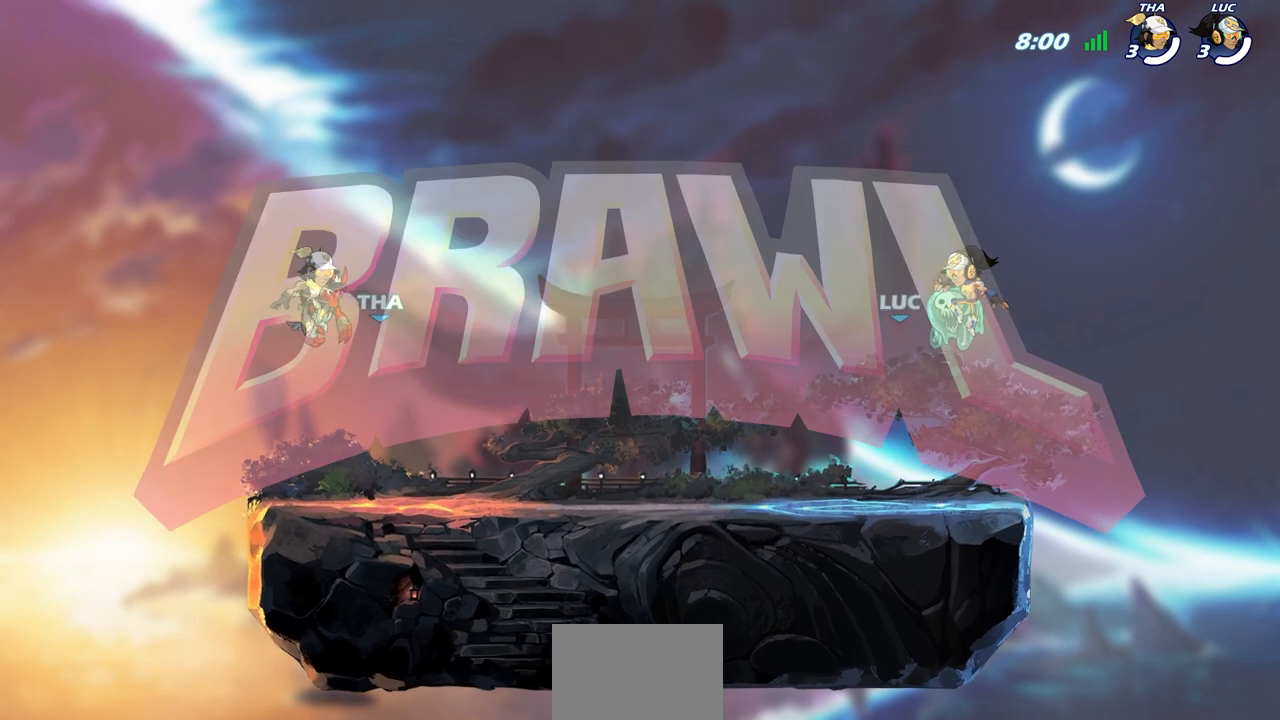
{"buttons": ["SELECT"], "left_stick": "center", "right_stick": "center", "events": [[200, "SELECT", "down"]]}
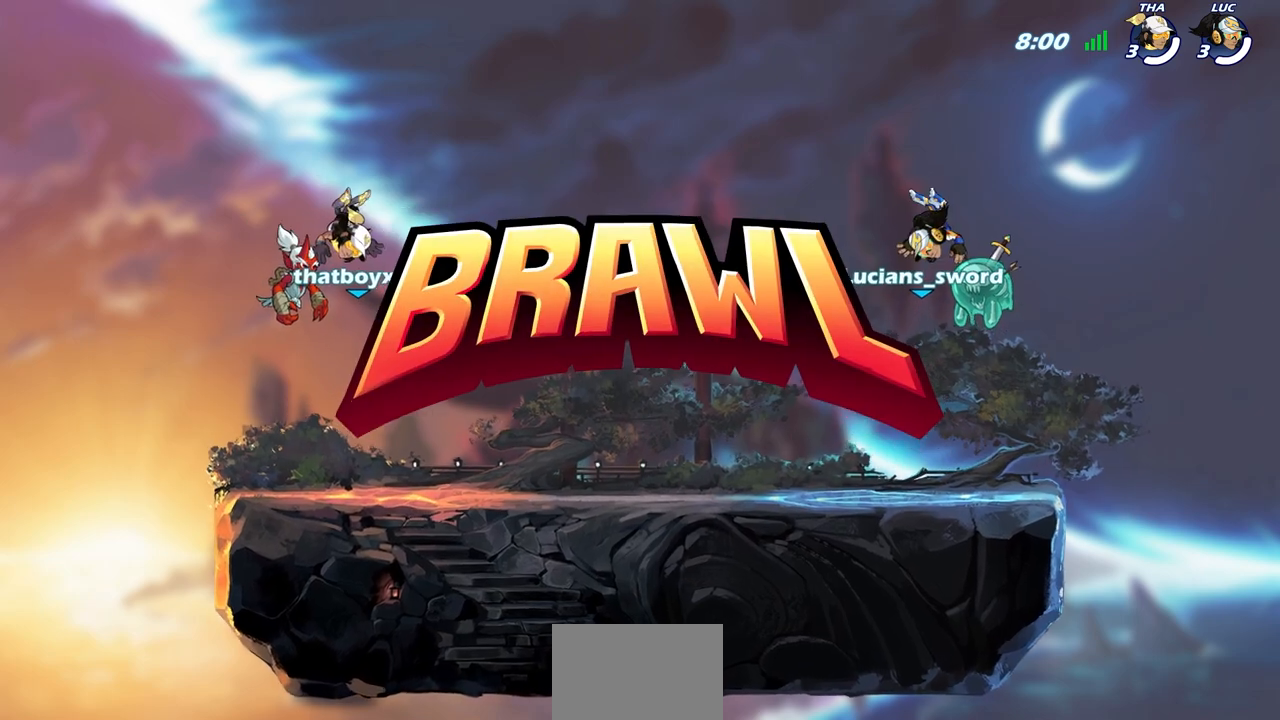
{"buttons": ["SELECT"], "left_stick": "center", "right_stick": "right", "events": [[500, "right_stick", "right"]]}
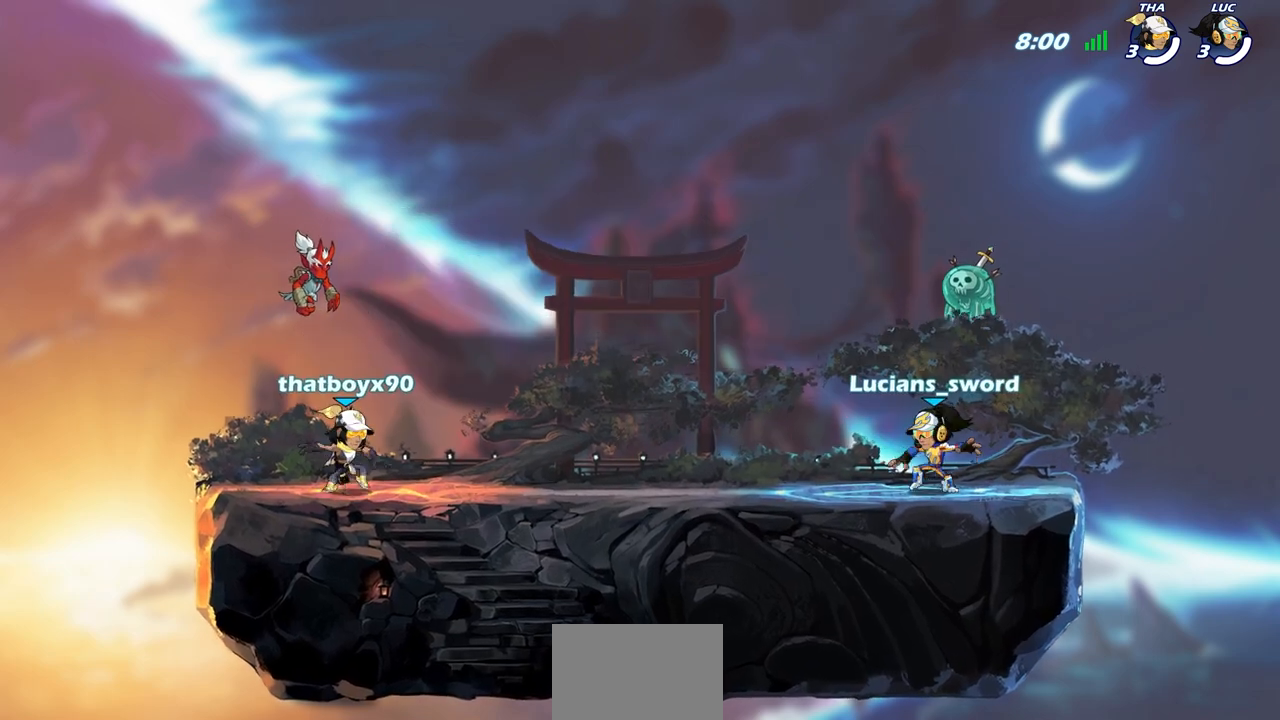
{"buttons": [], "left_stick": "center", "right_stick": "down-right", "events": [[17, "SELECT", "up"], [17, "right_stick", "down-right"]]}
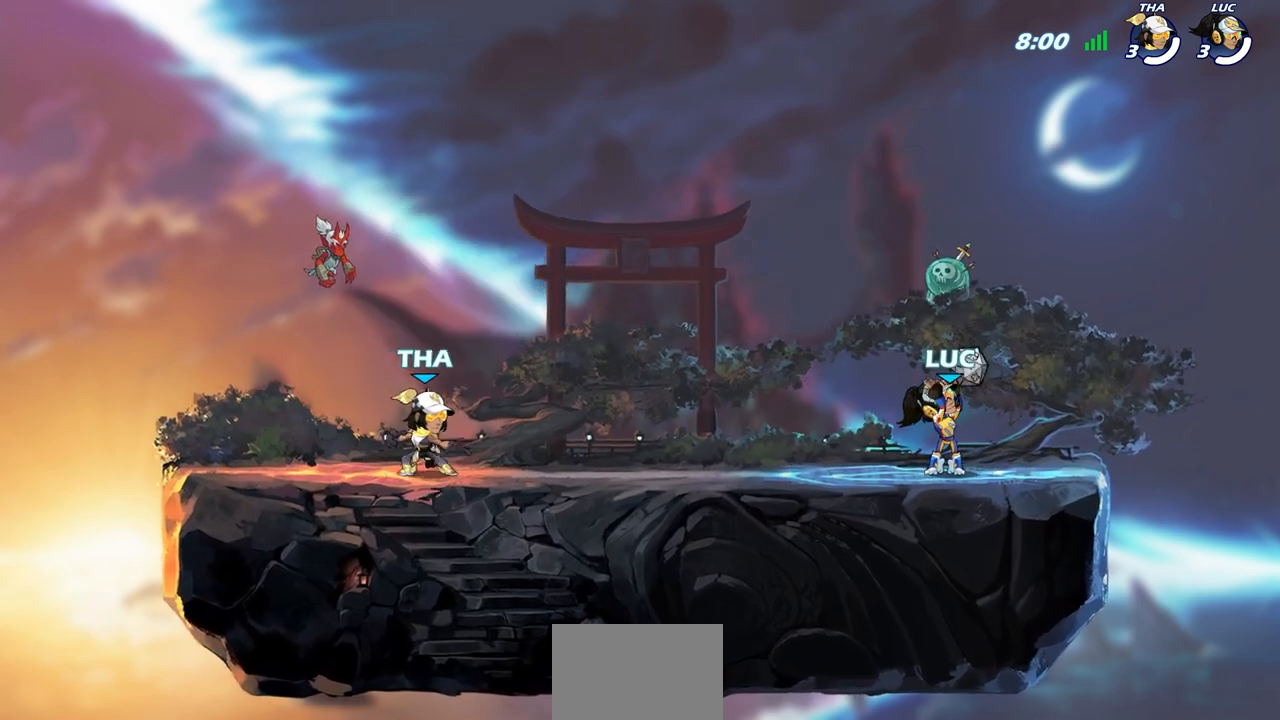
{"buttons": [], "left_stick": "center", "right_stick": "center", "events": [[167, "right_stick", "center"]]}
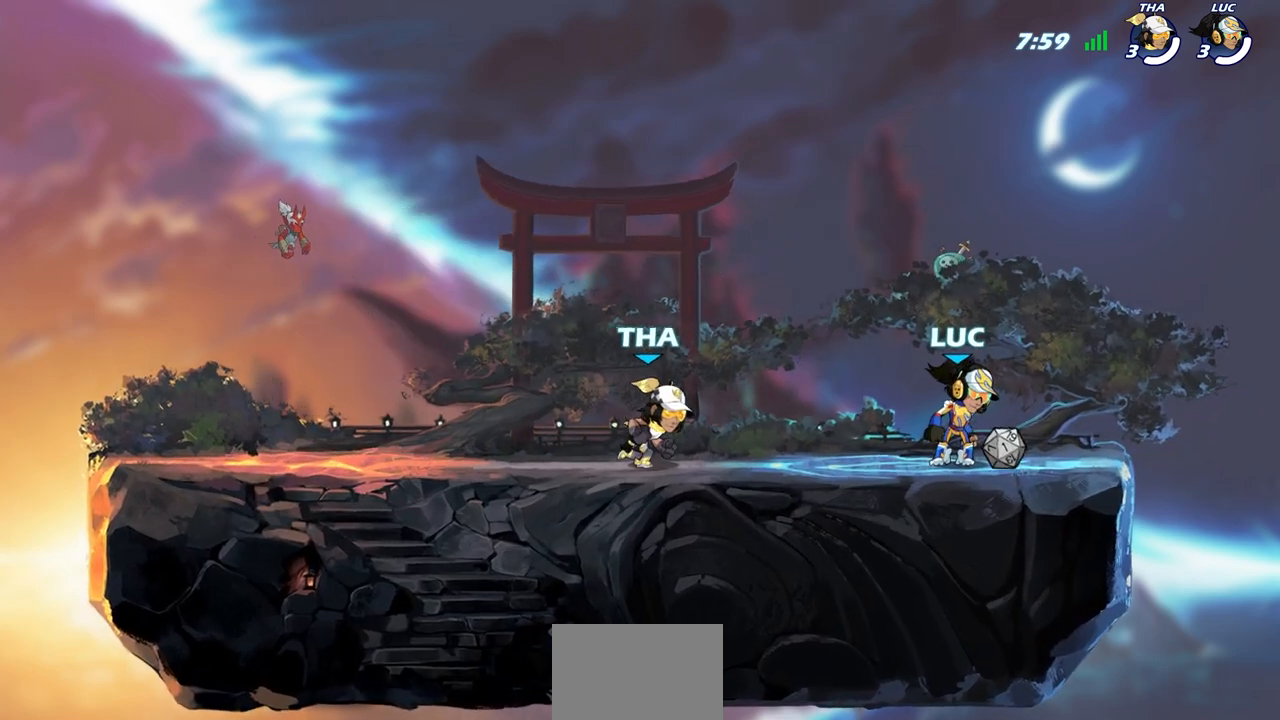
{"buttons": [], "left_stick": "center", "right_stick": "center", "events": []}
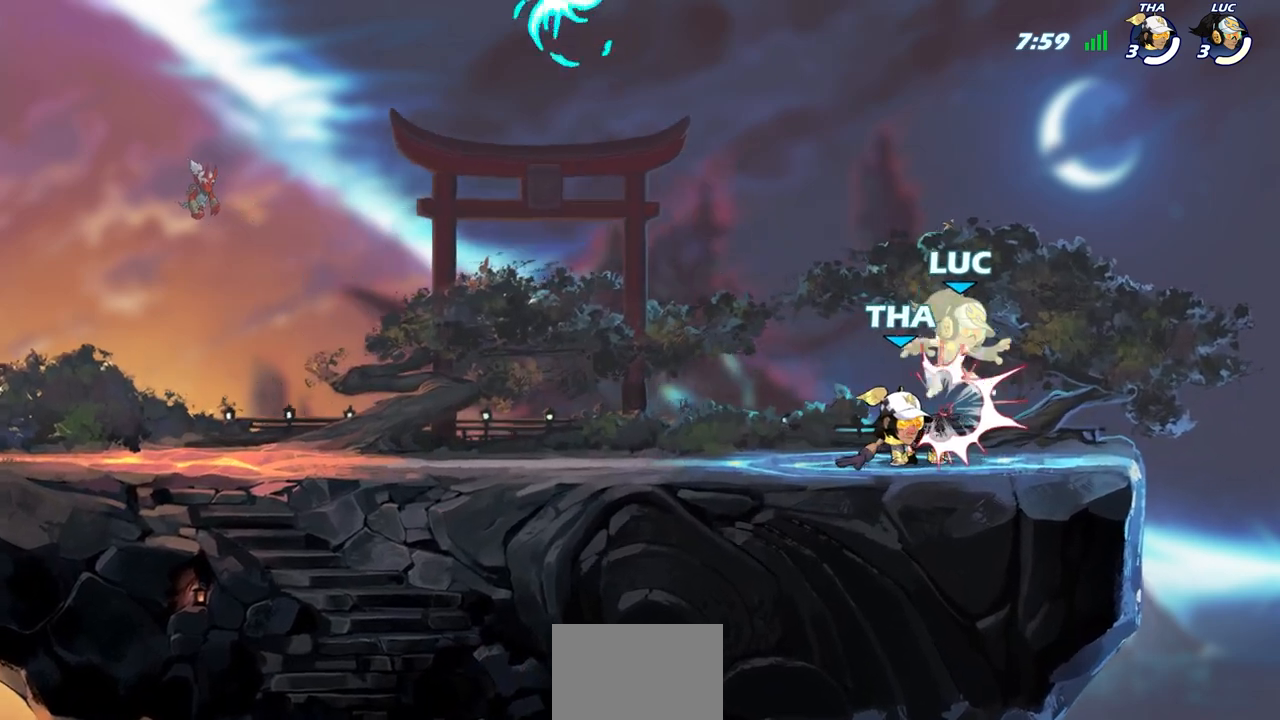
{"buttons": ["R2"], "left_stick": "up-left", "right_stick": "center", "events": [[250, "left_stick", "up-left"], [383, "R2", "down"]]}
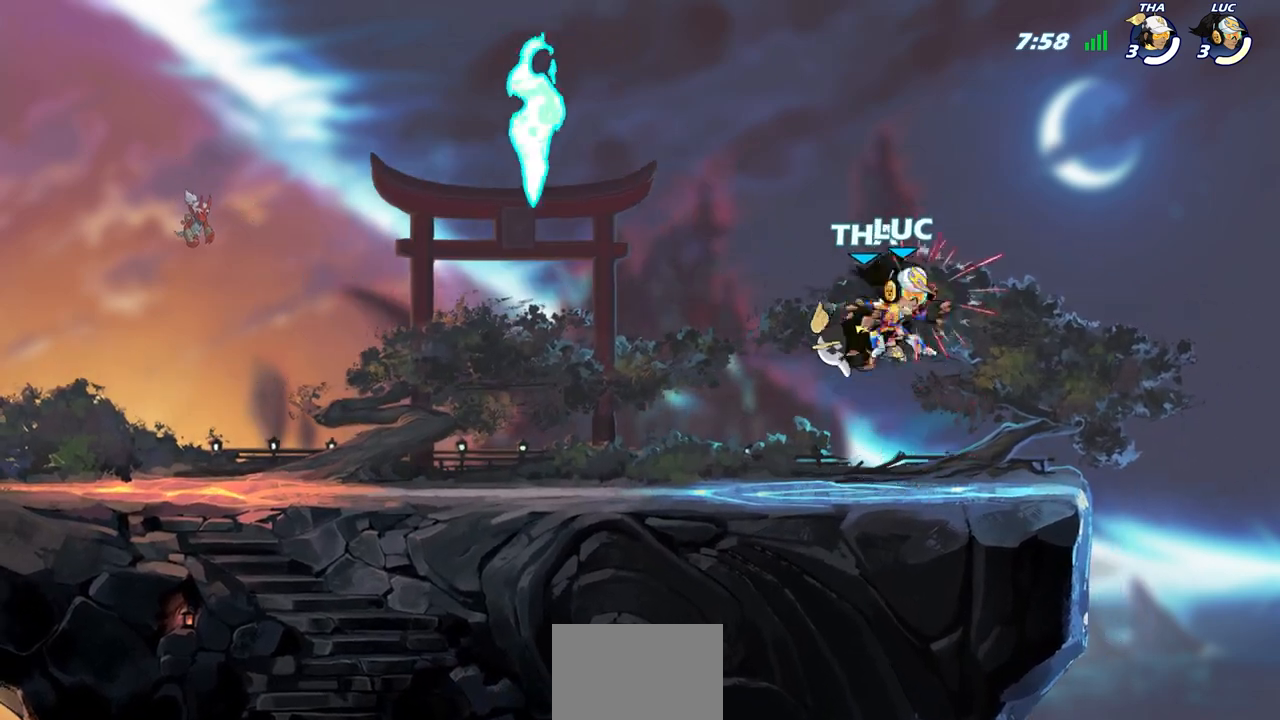
{"buttons": [], "left_stick": "center", "right_stick": "center", "events": [[133, "R2", "up"], [167, "left_stick", "center"]]}
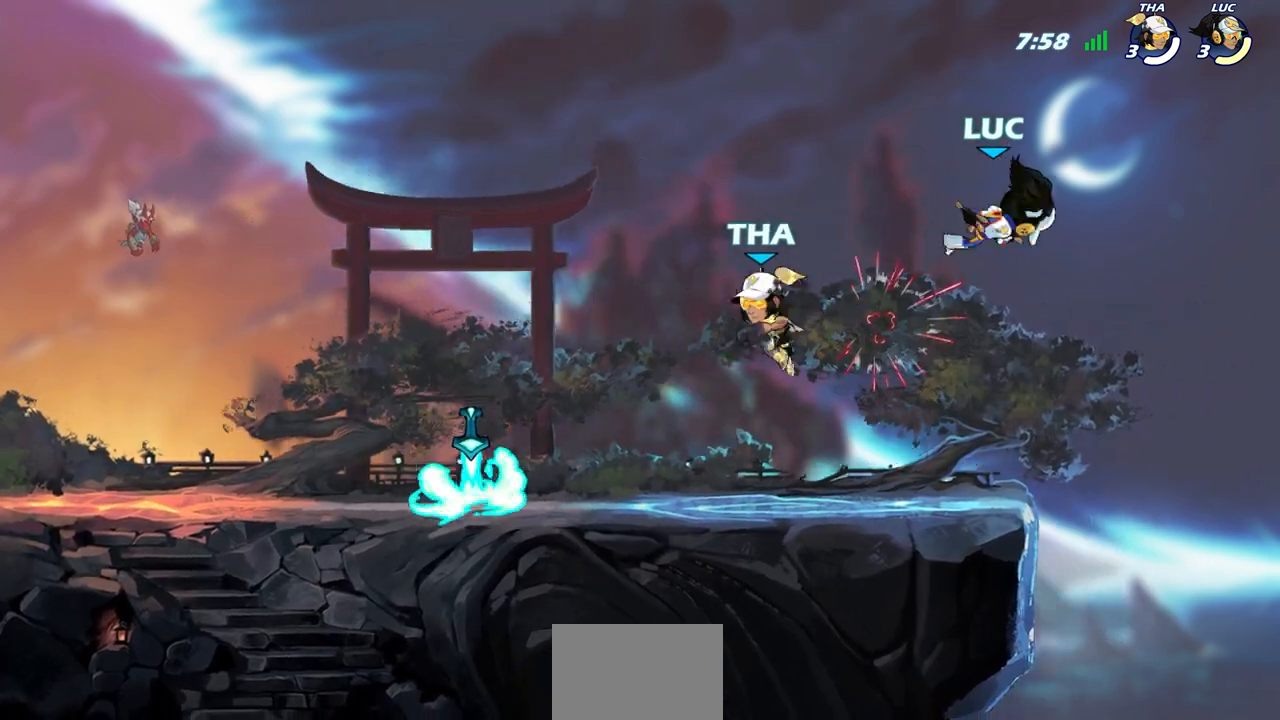
{"buttons": [], "left_stick": "left", "right_stick": "center", "events": [[350, "left_stick", "left"]]}
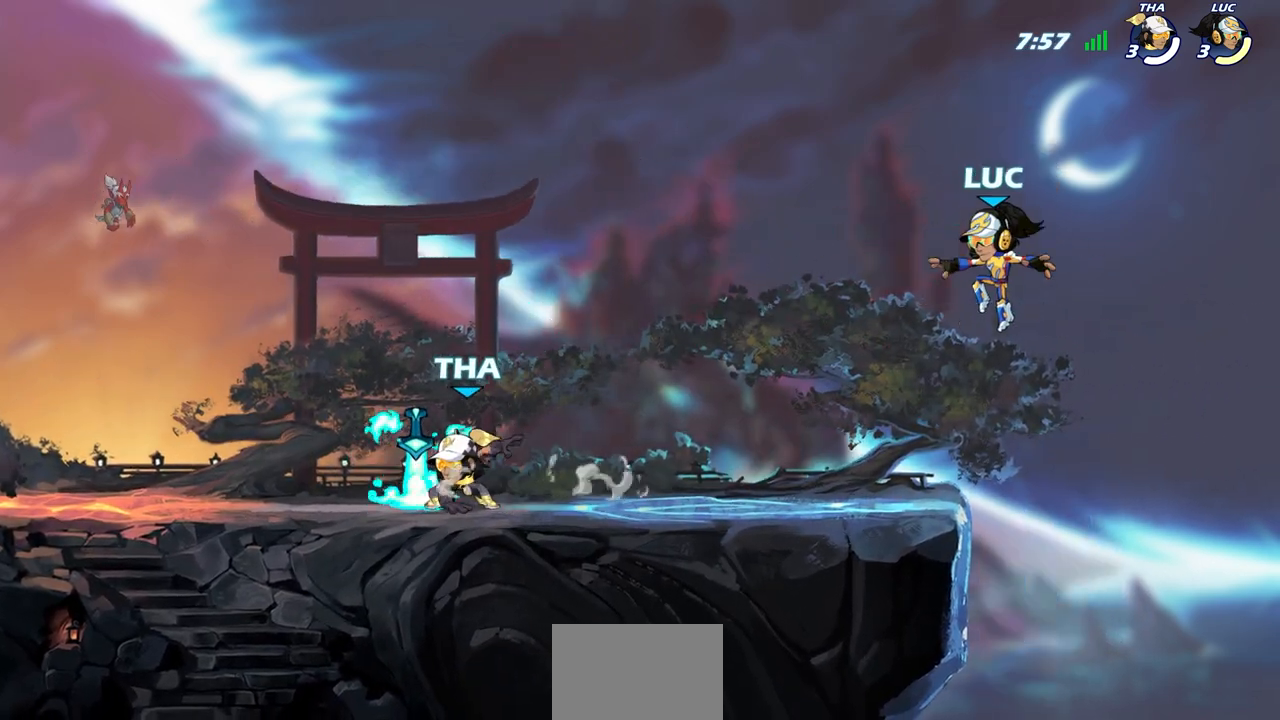
{"buttons": [], "left_stick": "center", "right_stick": "center", "events": [[150, "left_stick", "center"]]}
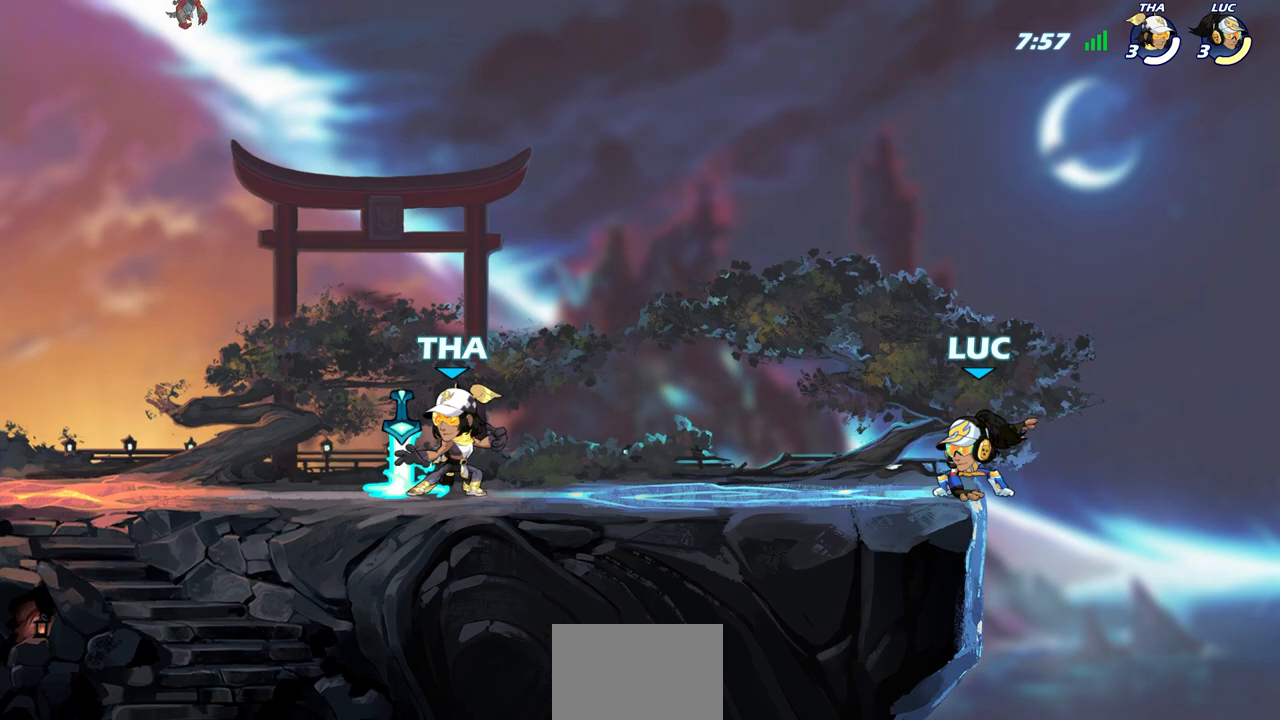
{"buttons": [], "left_stick": "left", "right_stick": "center", "events": [[333, "left_stick", "left"]]}
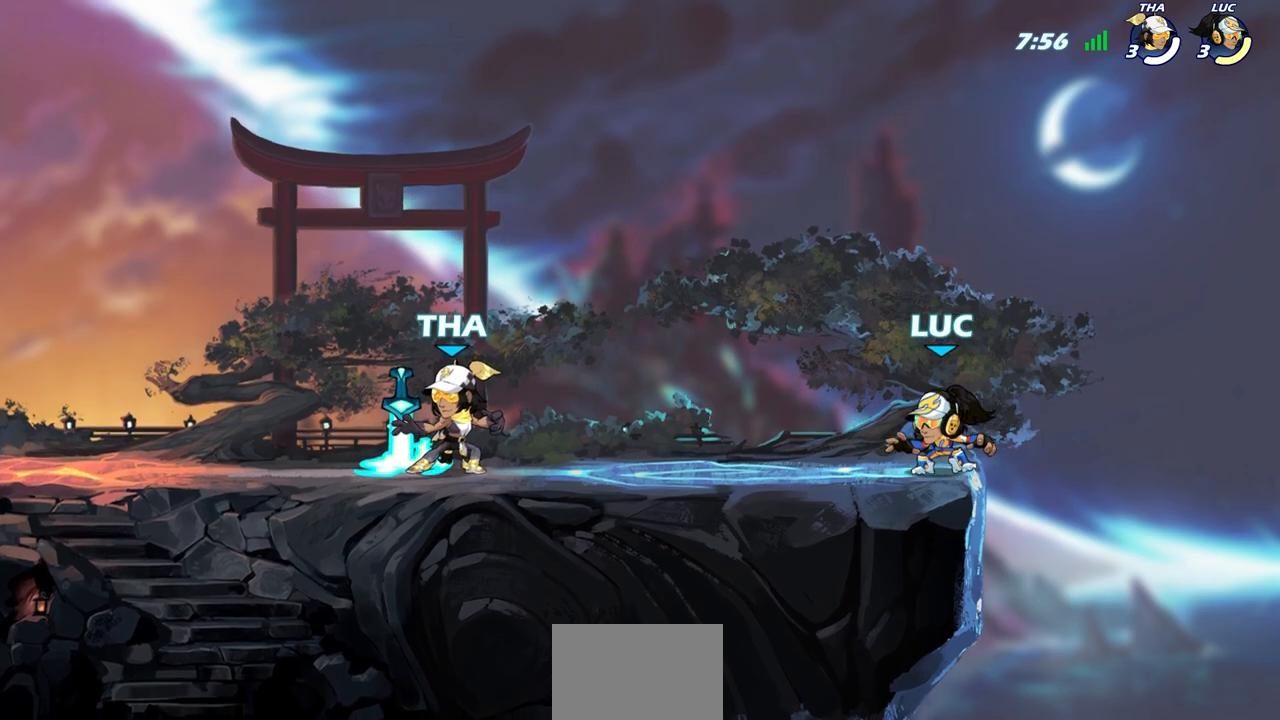
{"buttons": [], "left_stick": "right", "right_stick": "center", "events": [[350, "left_stick", "center"], [417, "left_stick", "right"]]}
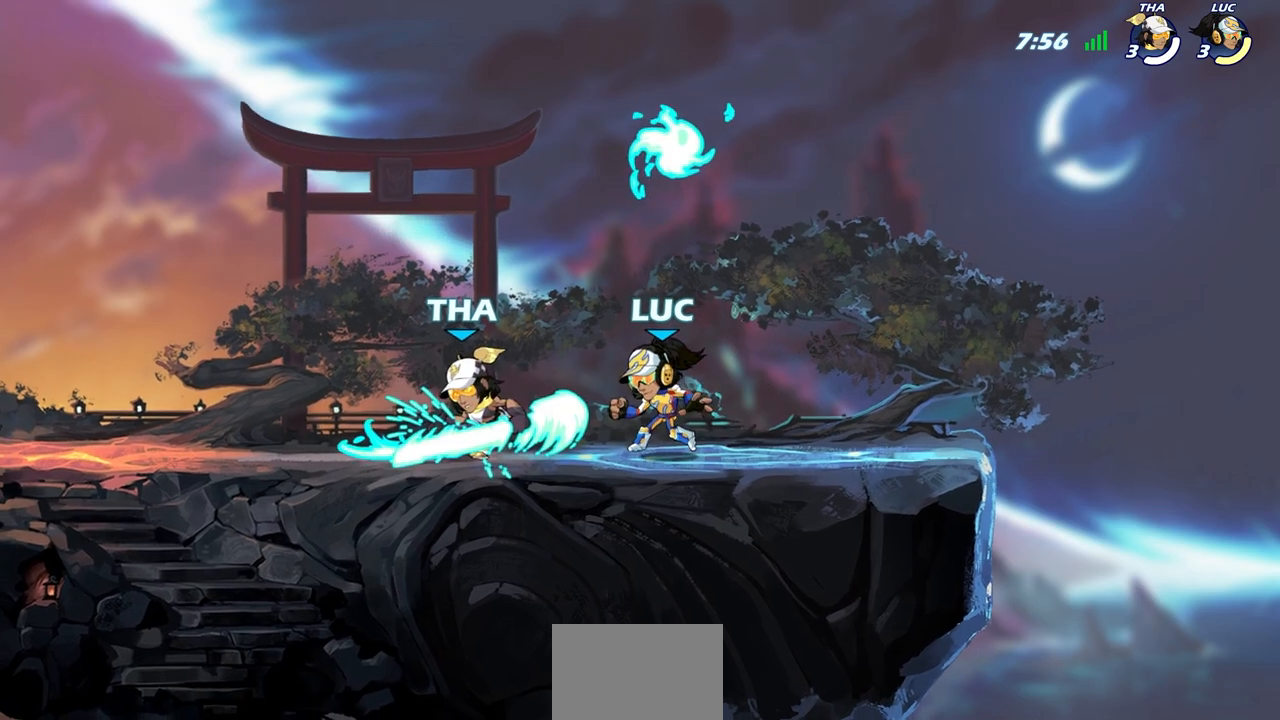
{"buttons": [], "left_stick": "up-left", "right_stick": "center", "events": [[67, "left_stick", "center"], [167, "CROSS", "down"], [300, "left_stick", "up-left"], [350, "R1", "down"], [383, "CROSS", "up"], [433, "R1", "up"]]}
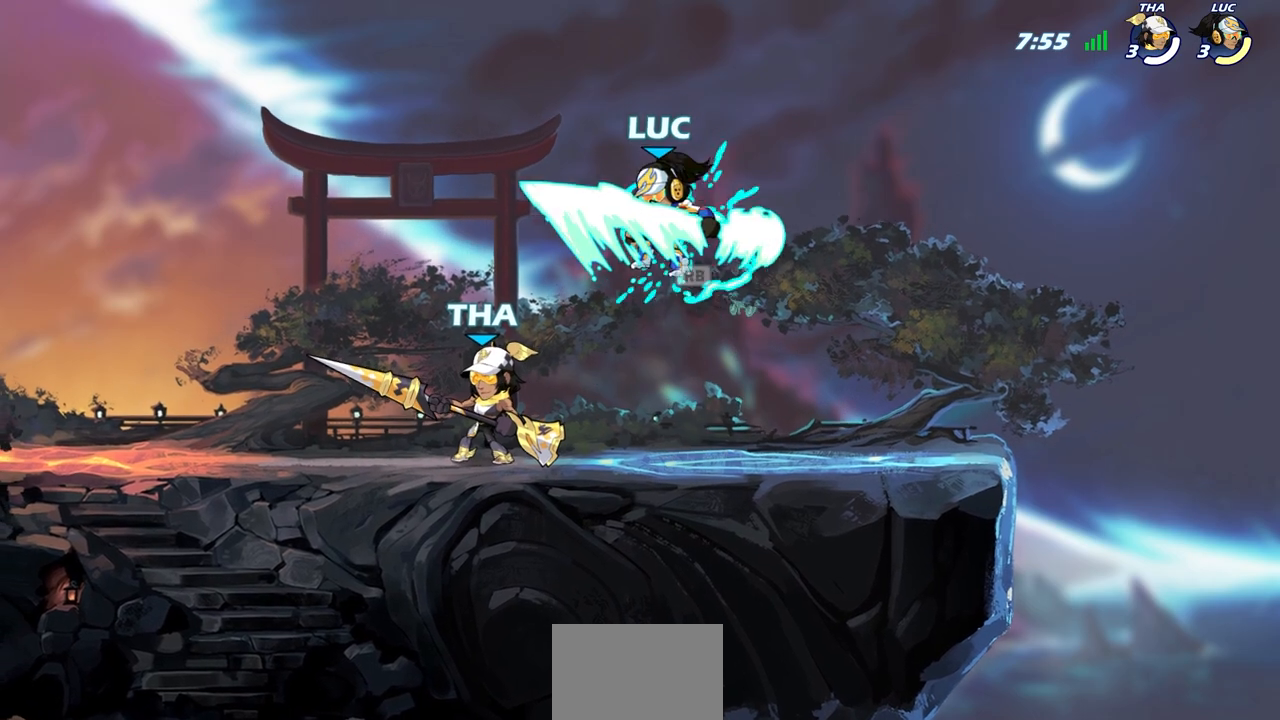
{"buttons": [], "left_stick": "down-left", "right_stick": "center", "events": [[17, "left_stick", "center"], [133, "left_stick", "down-left"], [217, "SQUARE", "down"], [350, "SQUARE", "up"]]}
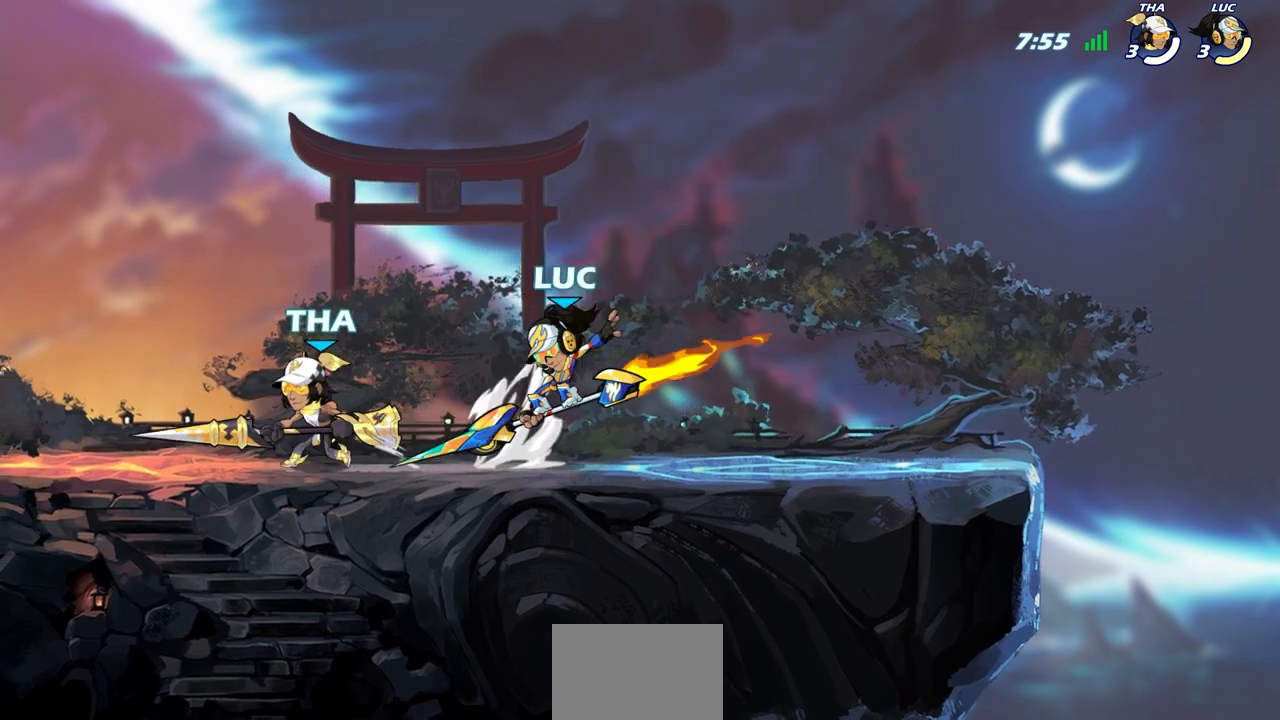
{"buttons": ["CROSS"], "left_stick": "up-right", "right_stick": "center", "events": [[33, "left_stick", "center"], [350, "CROSS", "down"], [383, "left_stick", "up-right"]]}
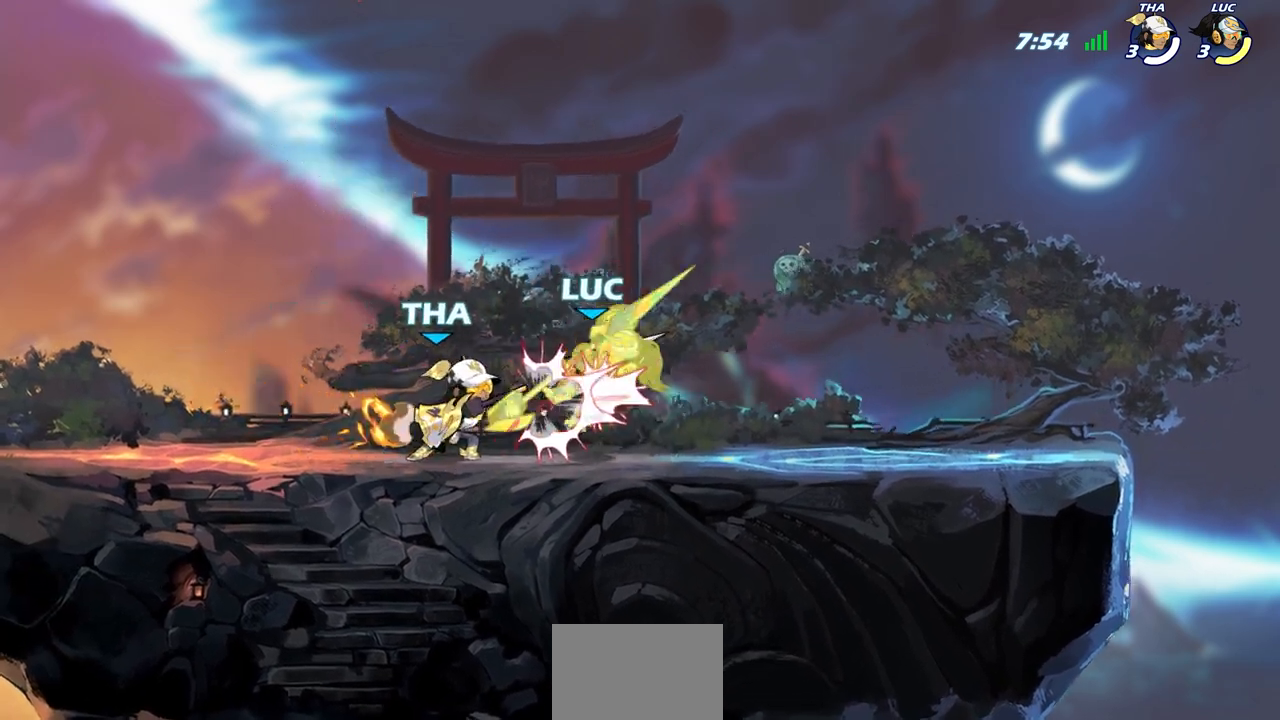
{"buttons": ["SQUARE", "R2"], "left_stick": "center", "right_stick": "center", "events": [[33, "CROSS", "up"], [150, "left_stick", "center"], [250, "R2", "down"], [467, "SQUARE", "down"]]}
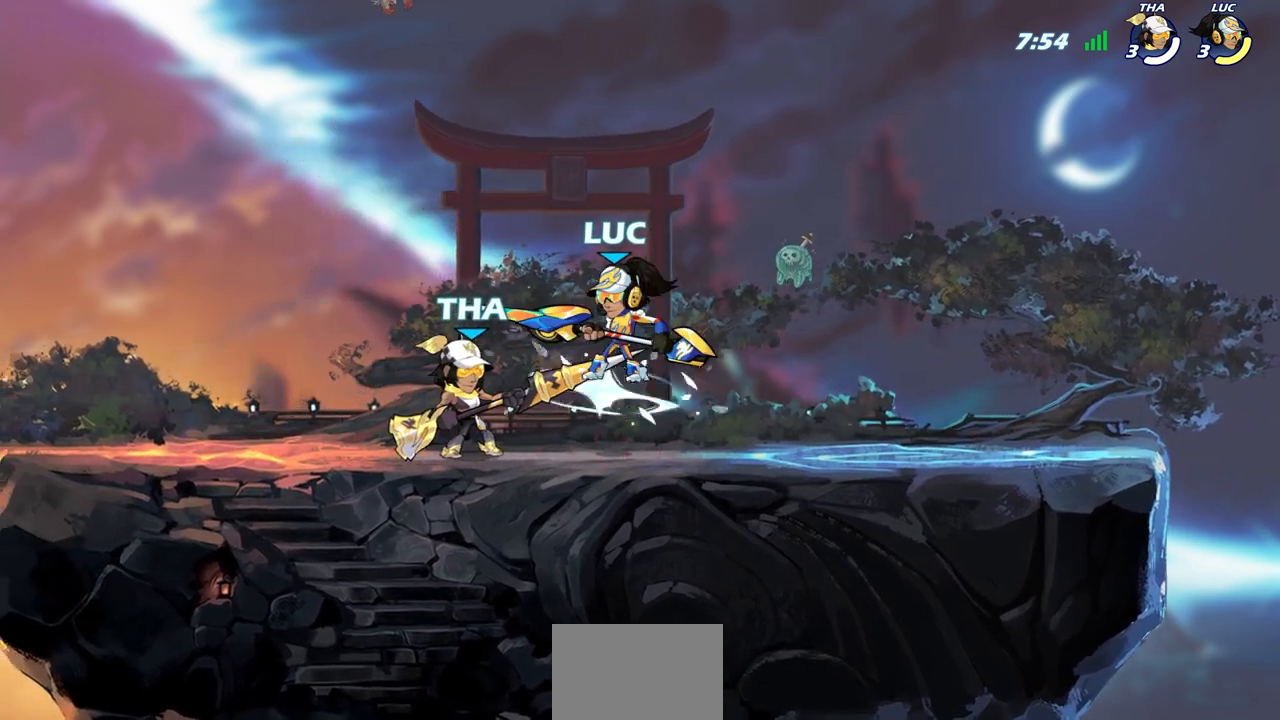
{"buttons": [], "left_stick": "center", "right_stick": "center", "events": [[67, "R2", "up"], [67, "SQUARE", "up"], [150, "SQUARE", "down"], [250, "SQUARE", "up"], [333, "SQUARE", "down"], [417, "SQUARE", "up"]]}
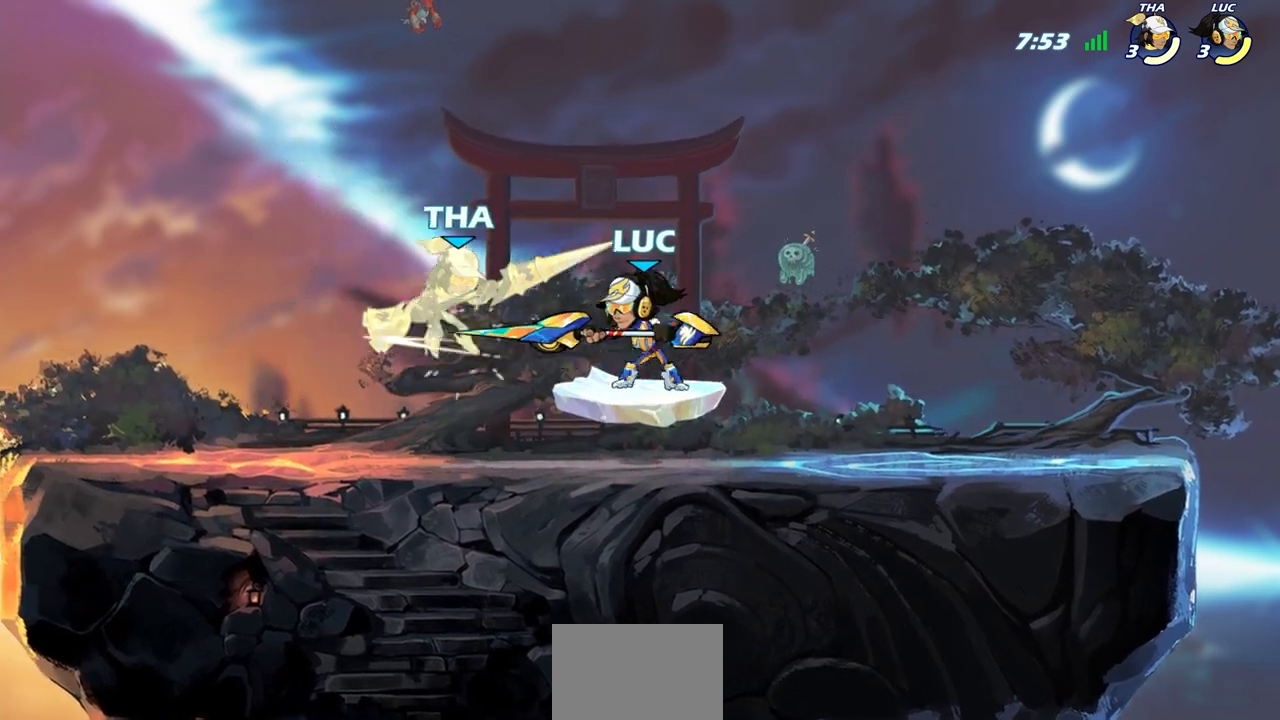
{"buttons": ["SQUARE", "R2"], "left_stick": "left", "right_stick": "center", "events": [[17, "SQUARE", "down"], [100, "SQUARE", "up"], [183, "SQUARE", "down"], [317, "left_stick", "left"], [333, "SQUARE", "up"], [467, "R2", "down"], [483, "SQUARE", "down"]]}
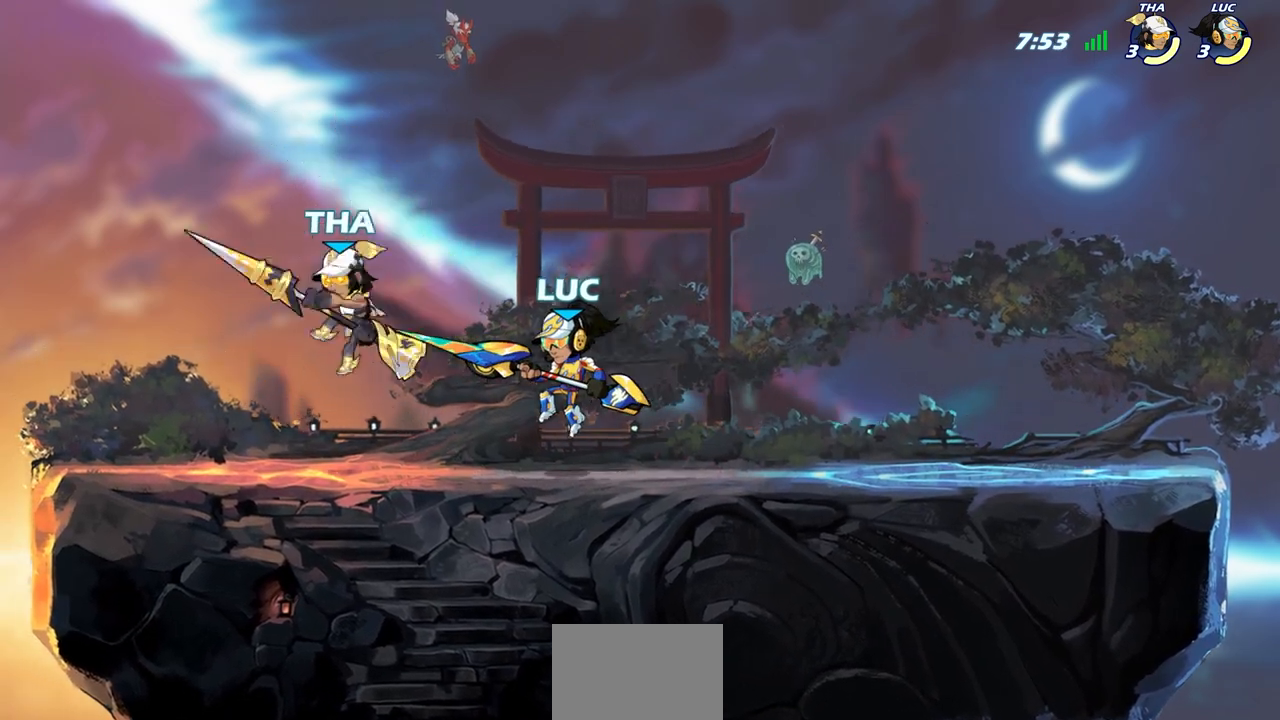
{"buttons": [], "left_stick": "up-left", "right_stick": "center", "events": [[100, "SQUARE", "up"], [117, "R2", "up"], [183, "left_stick", "center"], [450, "left_stick", "up-left"]]}
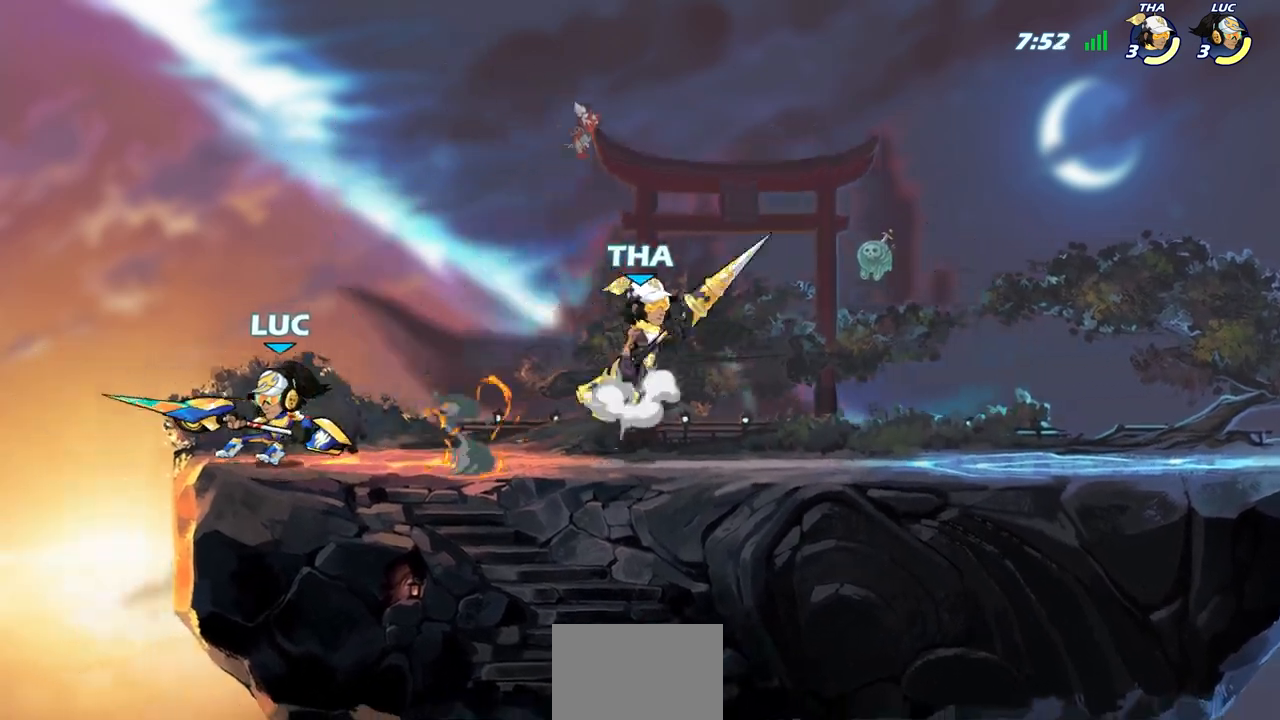
{"buttons": ["CROSS"], "left_stick": "right", "right_stick": "center", "events": [[200, "left_stick", "right"], [333, "CROSS", "down"]]}
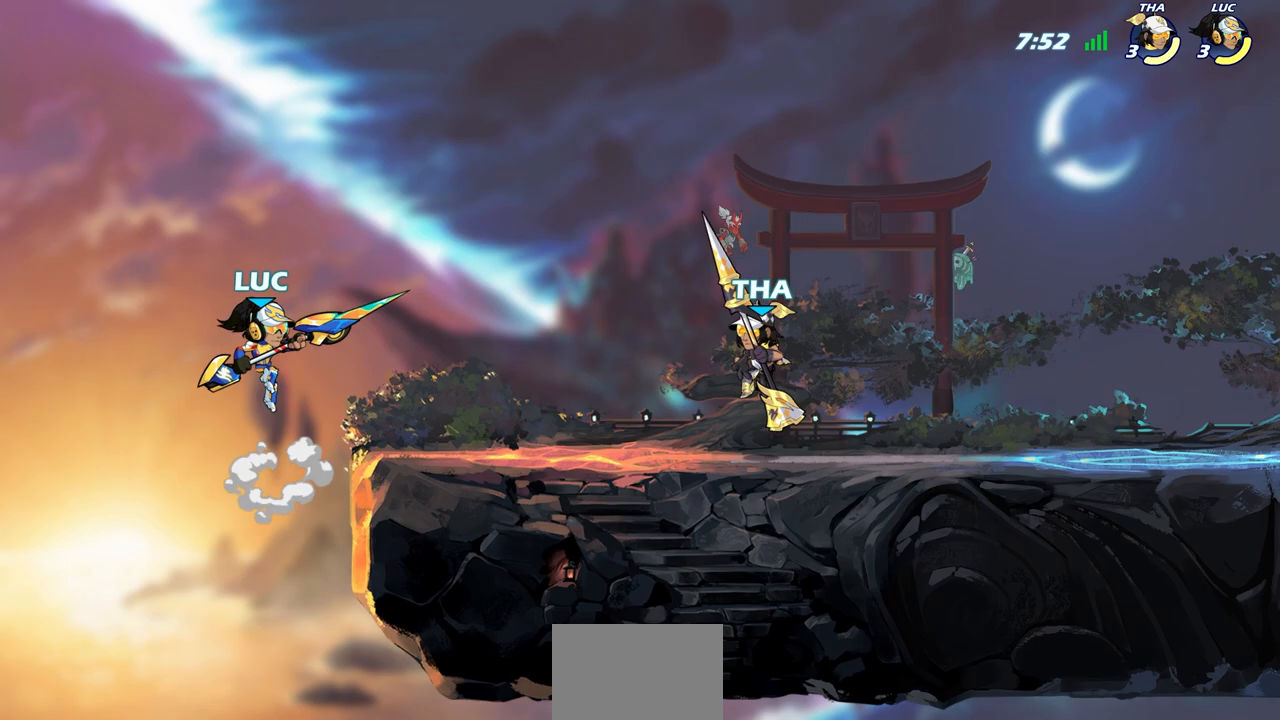
{"buttons": [], "left_stick": "up-right", "right_stick": "center", "events": [[17, "CROSS", "up"], [217, "left_stick", "up"], [233, "CROSS", "down"], [333, "left_stick", "up-right"], [367, "CROSS", "up"]]}
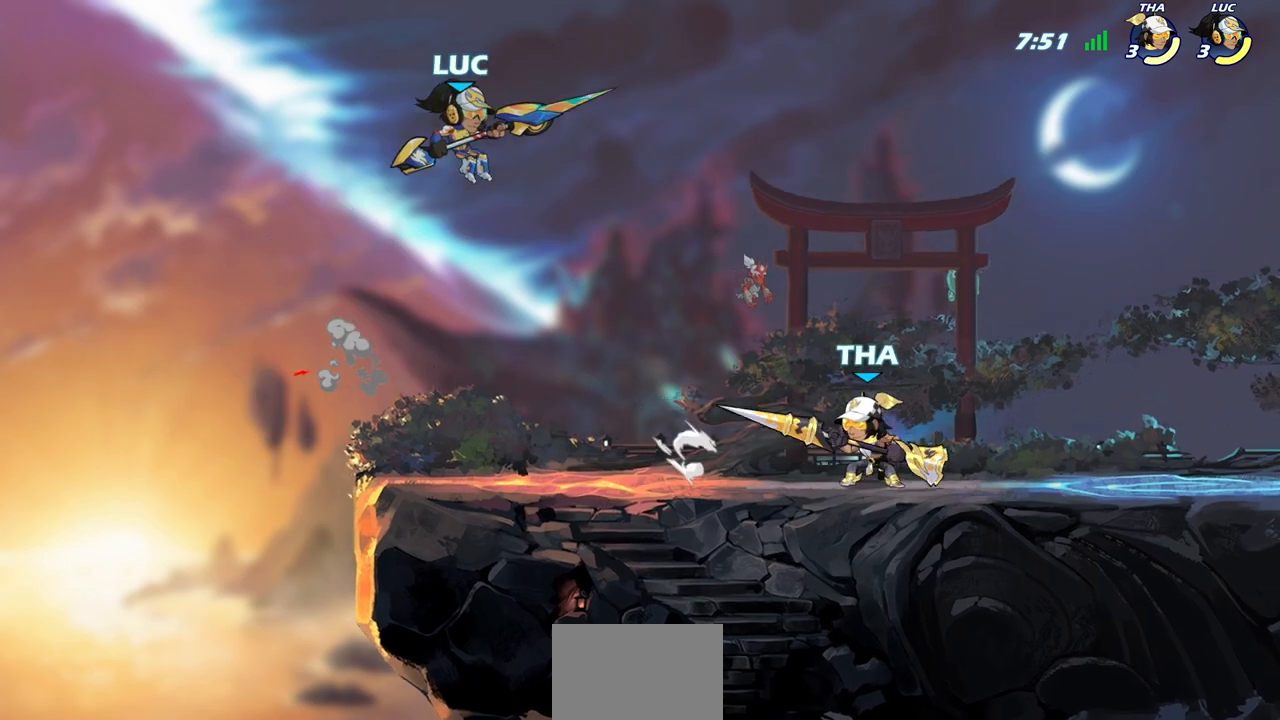
{"buttons": [], "left_stick": "down-left", "right_stick": "center", "events": [[33, "left_stick", "center"], [217, "left_stick", "left"], [300, "left_stick", "down-left"]]}
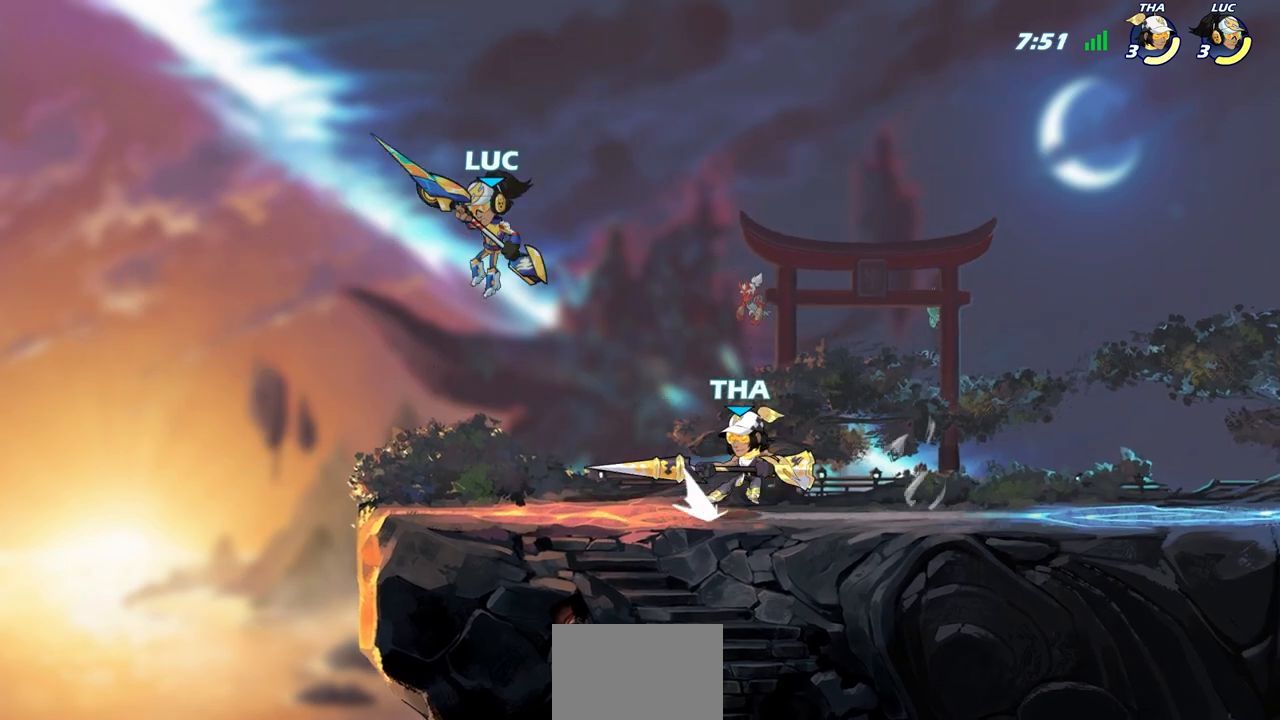
{"buttons": [], "left_stick": "right", "right_stick": "center", "events": [[117, "left_stick", "down-right"], [167, "left_stick", "right"], [267, "left_stick", "center"], [333, "CROSS", "down"], [483, "CROSS", "up"], [500, "left_stick", "right"]]}
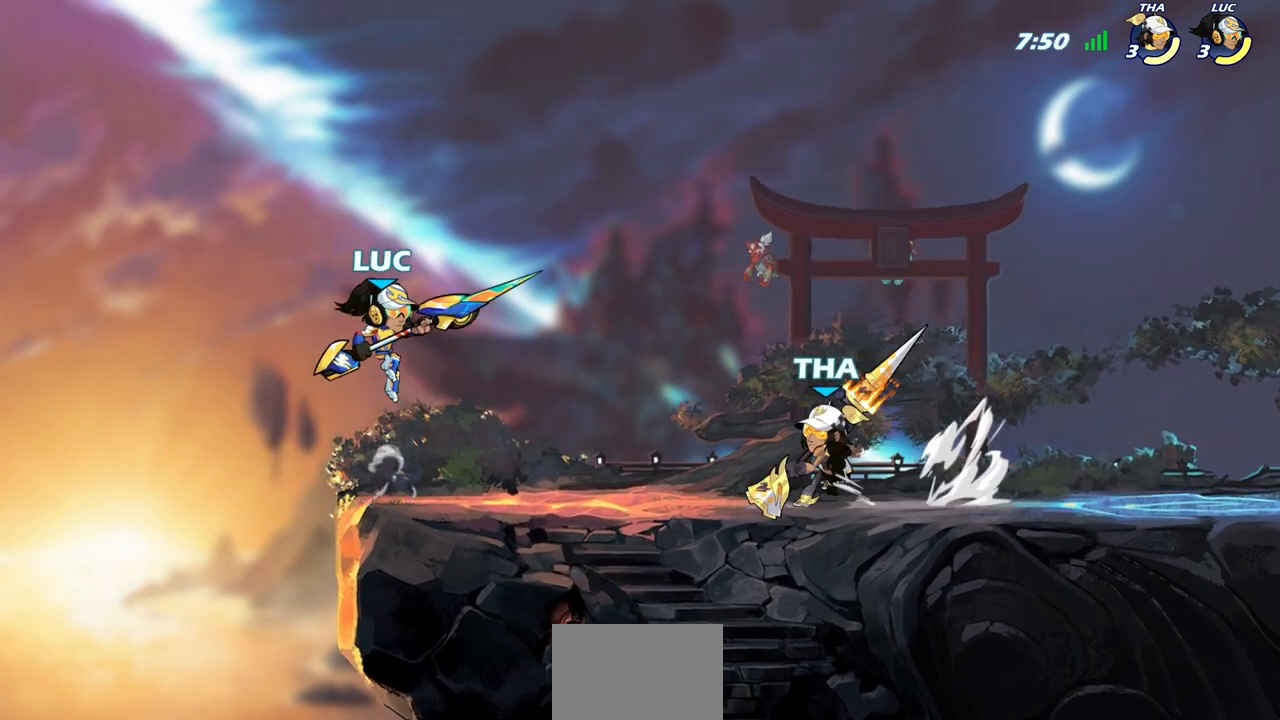
{"buttons": ["SQUARE"], "left_stick": "down", "right_stick": "center", "events": [[317, "left_stick", "down-right"], [417, "SQUARE", "down"], [417, "left_stick", "down"]]}
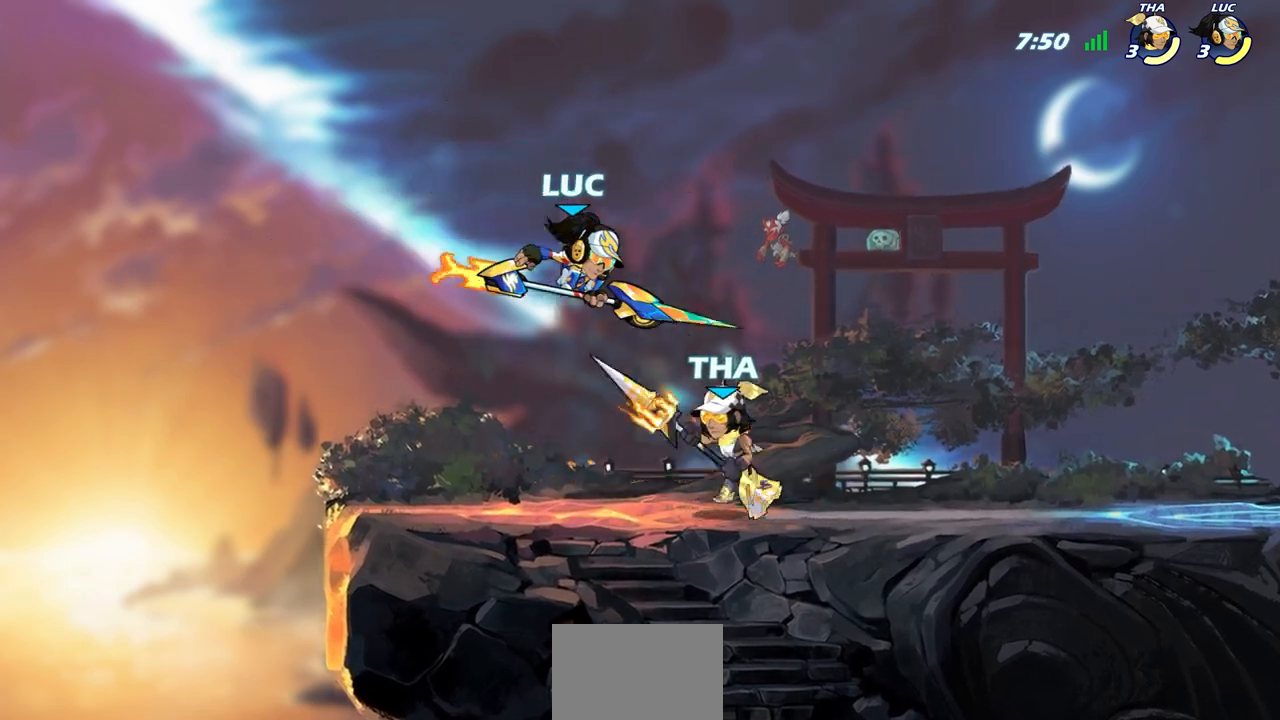
{"buttons": ["SQUARE"], "left_stick": "center", "right_stick": "center", "events": [[17, "SQUARE", "up"], [50, "left_stick", "center"], [417, "SQUARE", "down"]]}